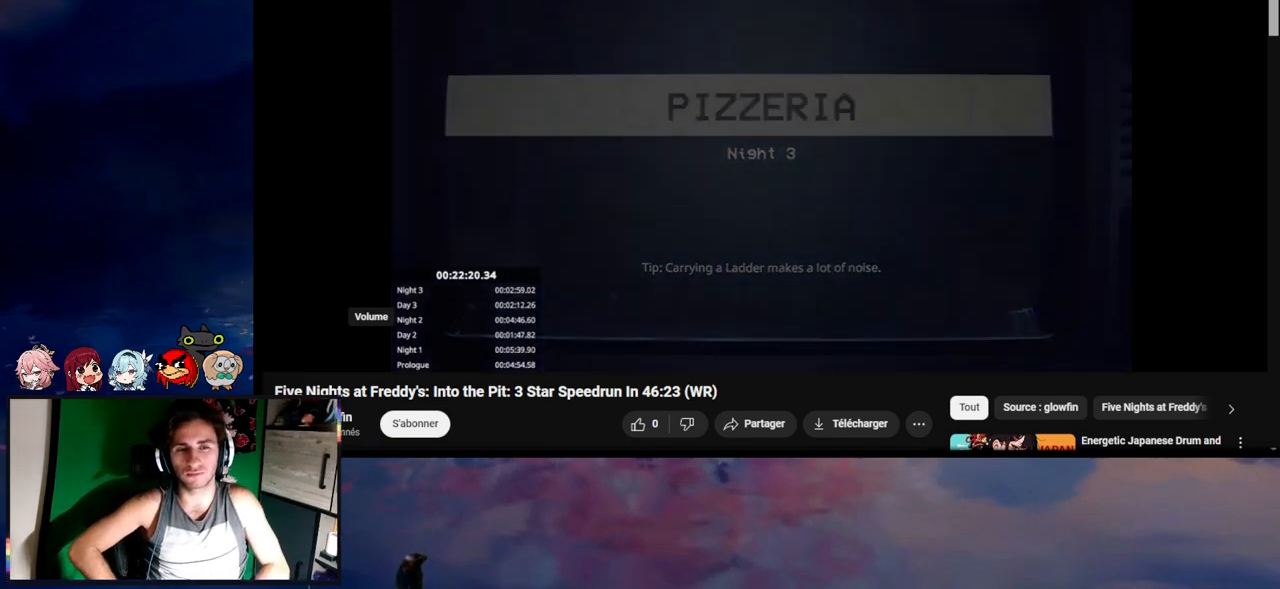
Gameplay with keyboard and mouse; each line is a JSON object with the keys and mouse buttons held at the frame after it. "events" lists presses ("down") and releases ("up") of "1", "2", "3", "4", "5", "a", "alt", "c", "caps_lock", "ctrl", "d", "e", "f", "g", "q", "r", "s", "shift", "space", "t", "tab", "v", "w", "x", "z", "mouse_left", "mouse_wheel" and "mouse_right" between this image and that frame as [ms after this image, input, new state], when the widget could be followed in between. "mouse_left", "mouse_wheel", "mouse_right" = the "left", "wheel", "right" buttons of the "mouse" list. No other keys are recorded. "wheel" means that the mouse wheel is clicked or scrolled. Not read: mouse_move.
{"keys": ["d", "shift", "w"], "mouse": [], "events": [[67, "d", "down"], [67, "shift", "down"], [67, "w", "down"]]}
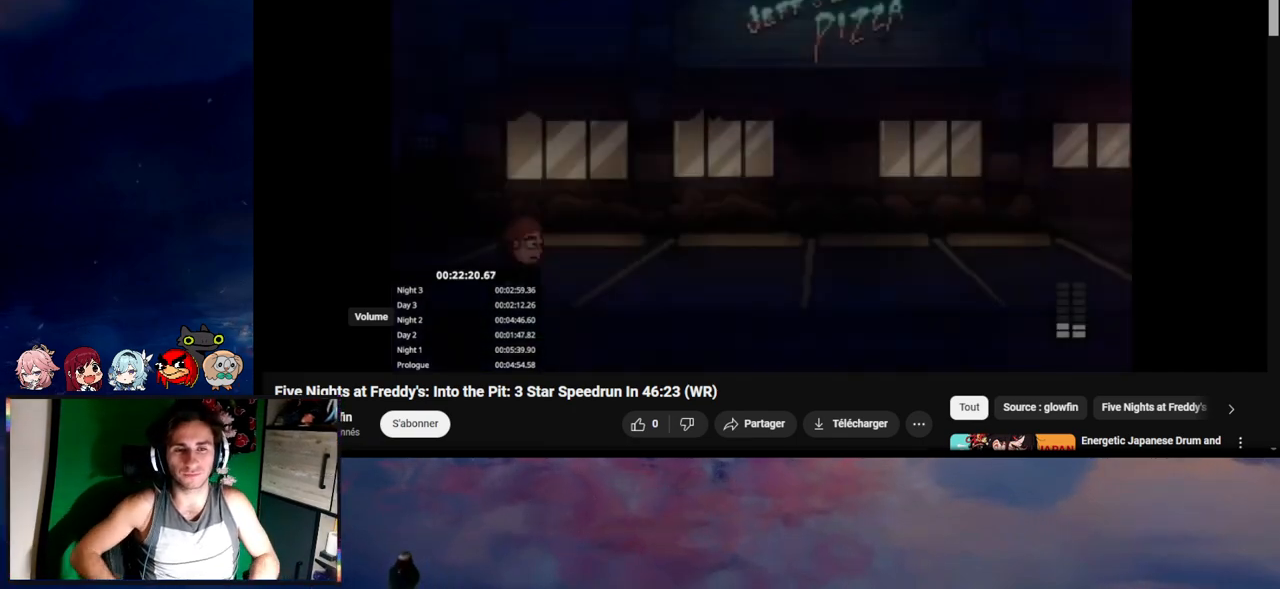
{"keys": ["d", "shift", "w"], "mouse": [], "events": []}
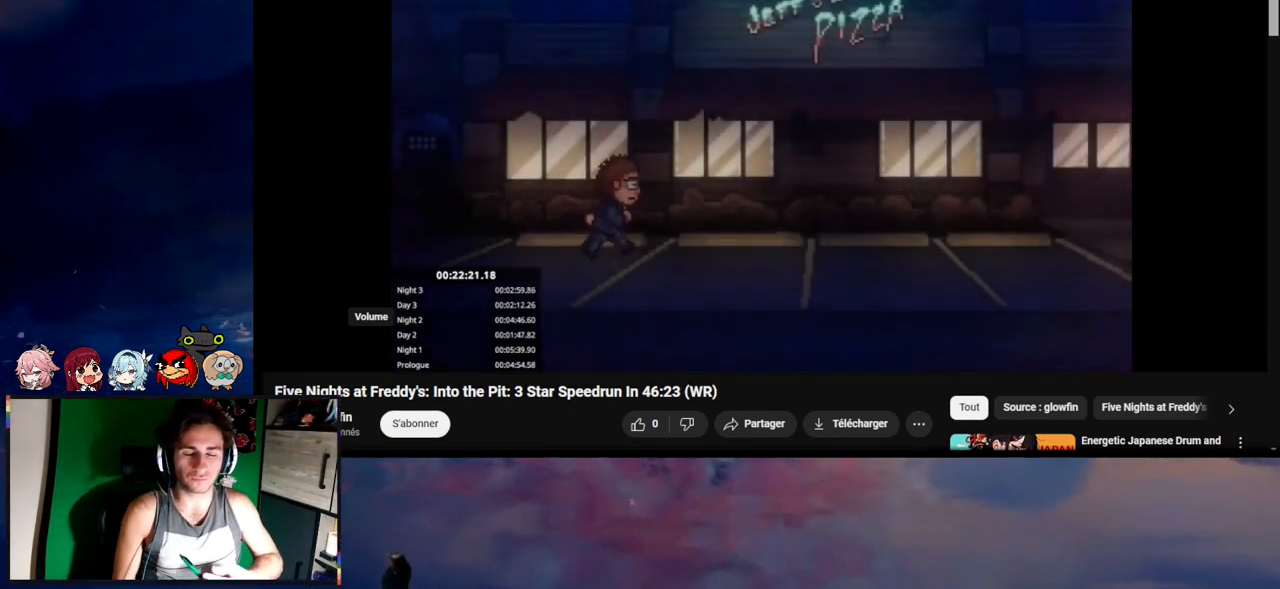
{"keys": ["d", "shift"], "mouse": [], "events": [[67, "w", "up"]]}
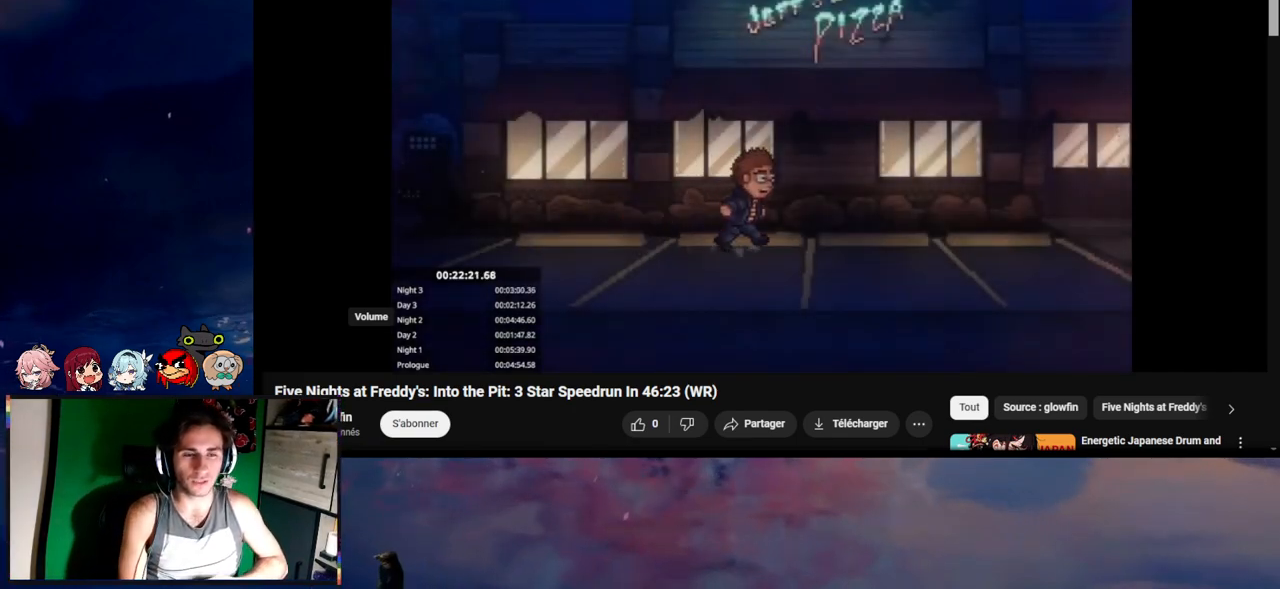
{"keys": ["d", "shift"], "mouse": [], "events": []}
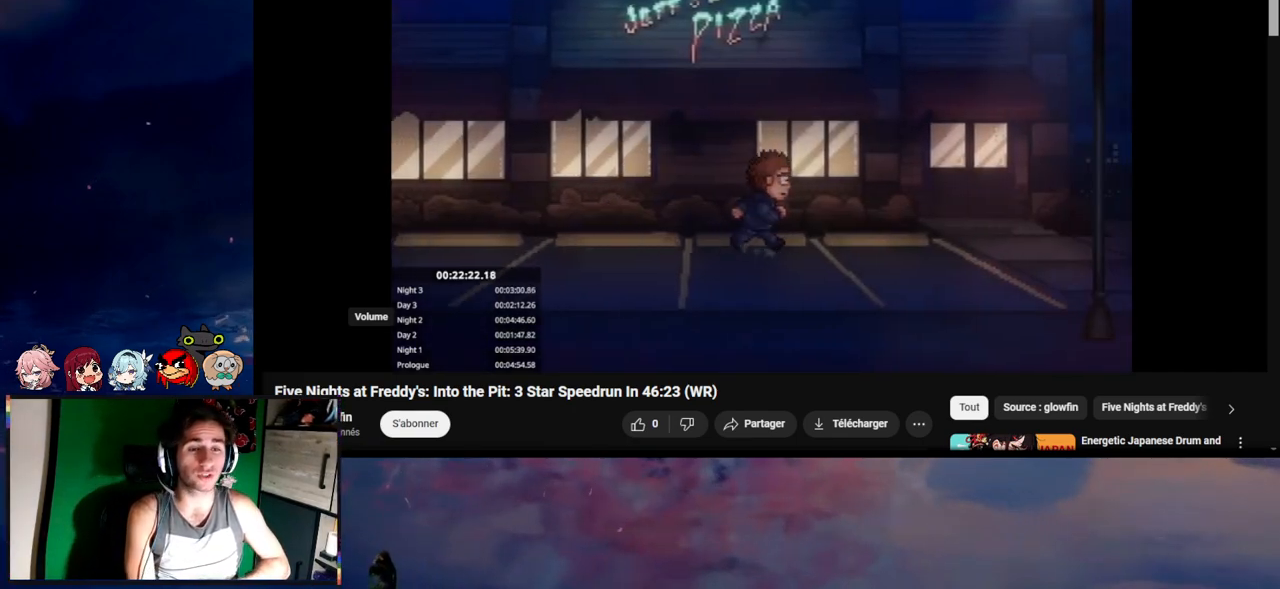
{"keys": ["d", "shift"], "mouse": [], "events": [[433, "e", "down"], [467, "e", "up"]]}
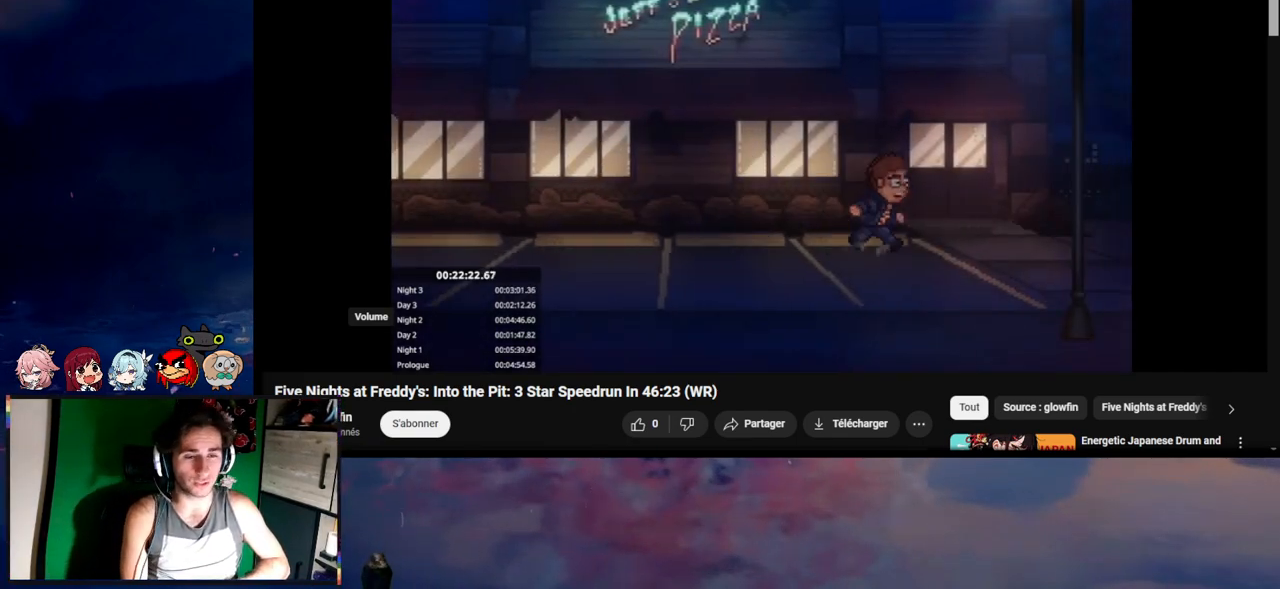
{"keys": ["d", "shift"], "mouse": [], "events": [[67, "e", "down"], [67, "w", "down"], [133, "e", "up"], [167, "e", "down"], [267, "e", "up"], [267, "w", "up"]]}
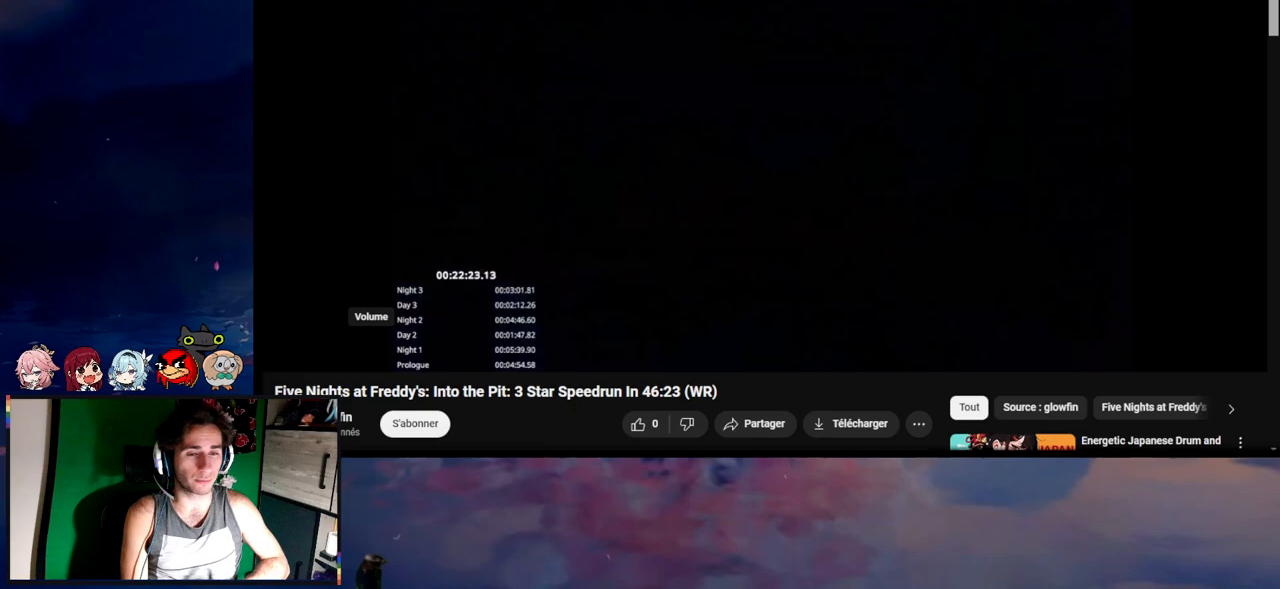
{"keys": ["d", "s", "shift"], "mouse": [], "events": [[333, "s", "down"]]}
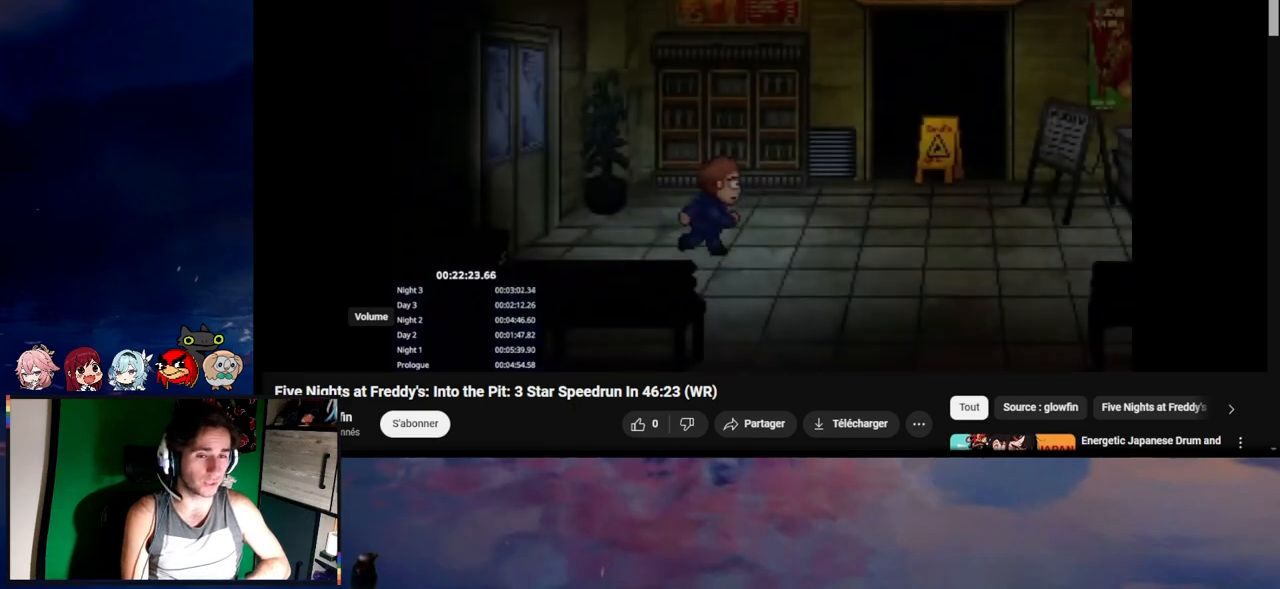
{"keys": ["d", "shift"], "mouse": [], "events": [[67, "s", "up"]]}
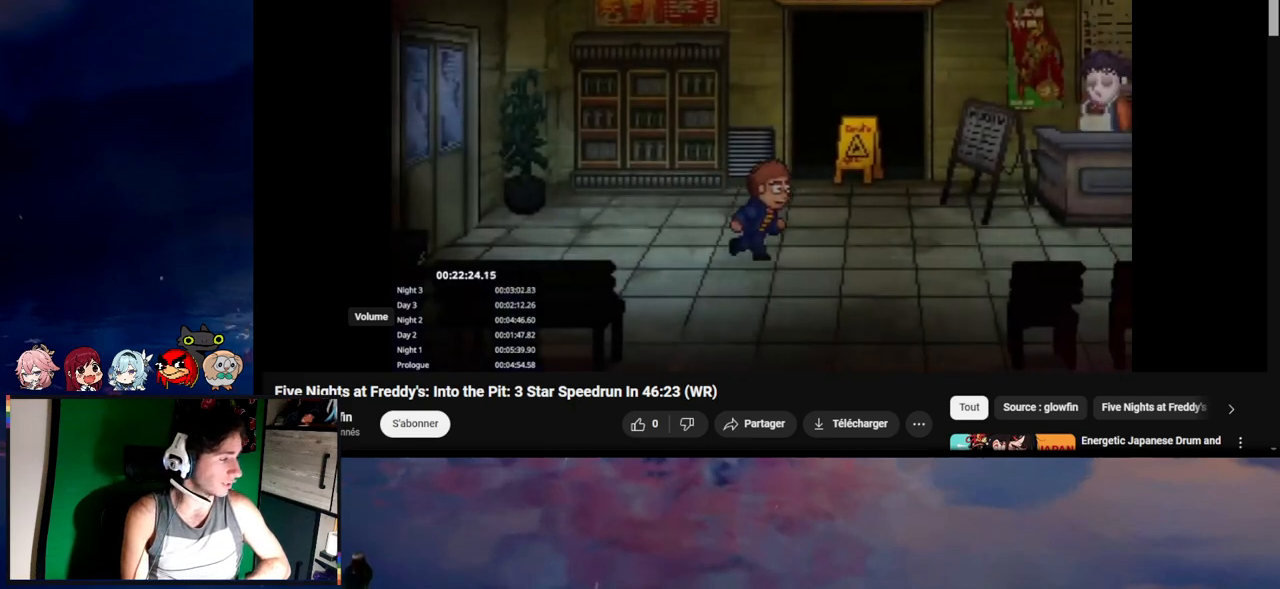
{"keys": ["d", "shift"], "mouse": [], "events": []}
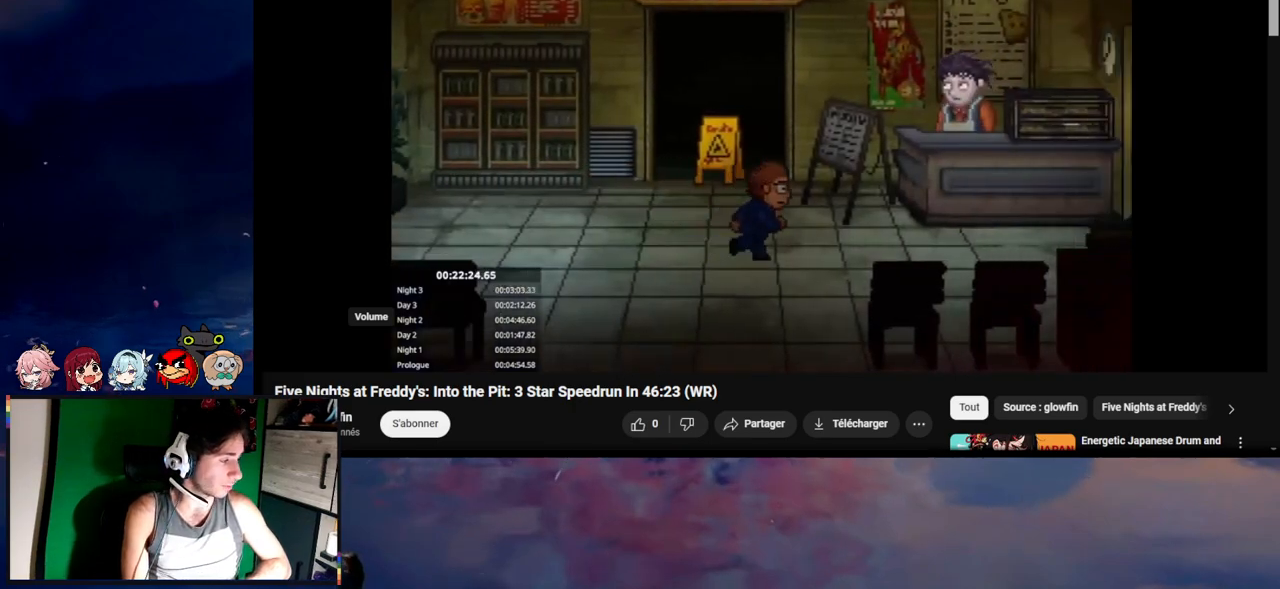
{"keys": ["d", "shift"], "mouse": [], "events": []}
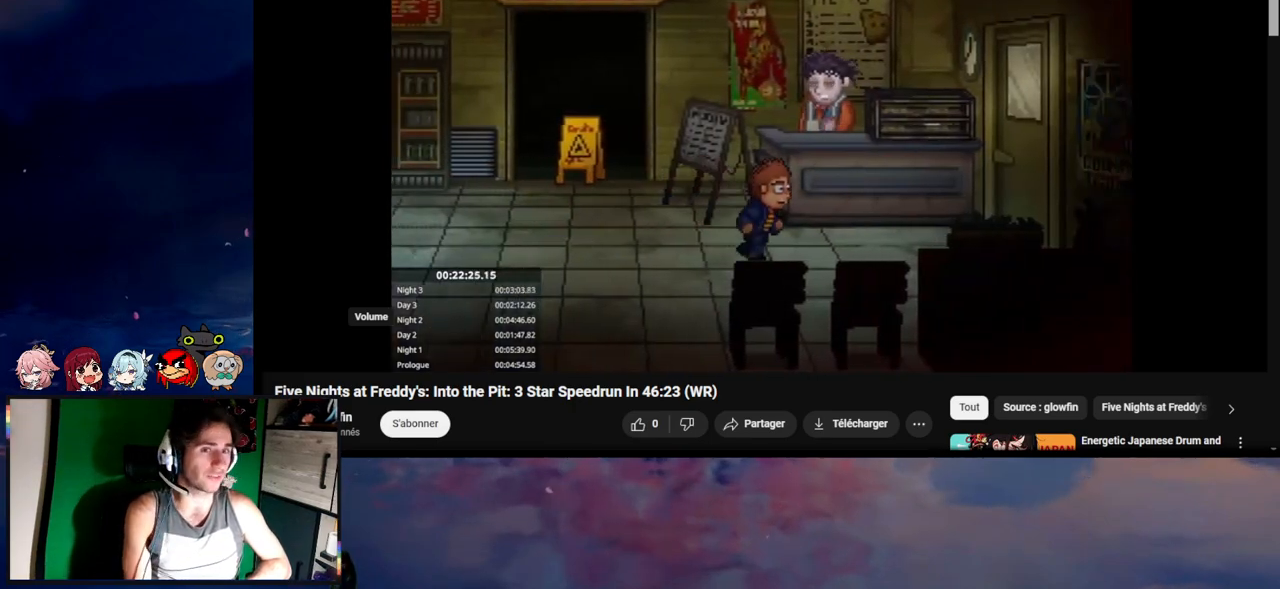
{"keys": ["d", "shift"], "mouse": [], "events": []}
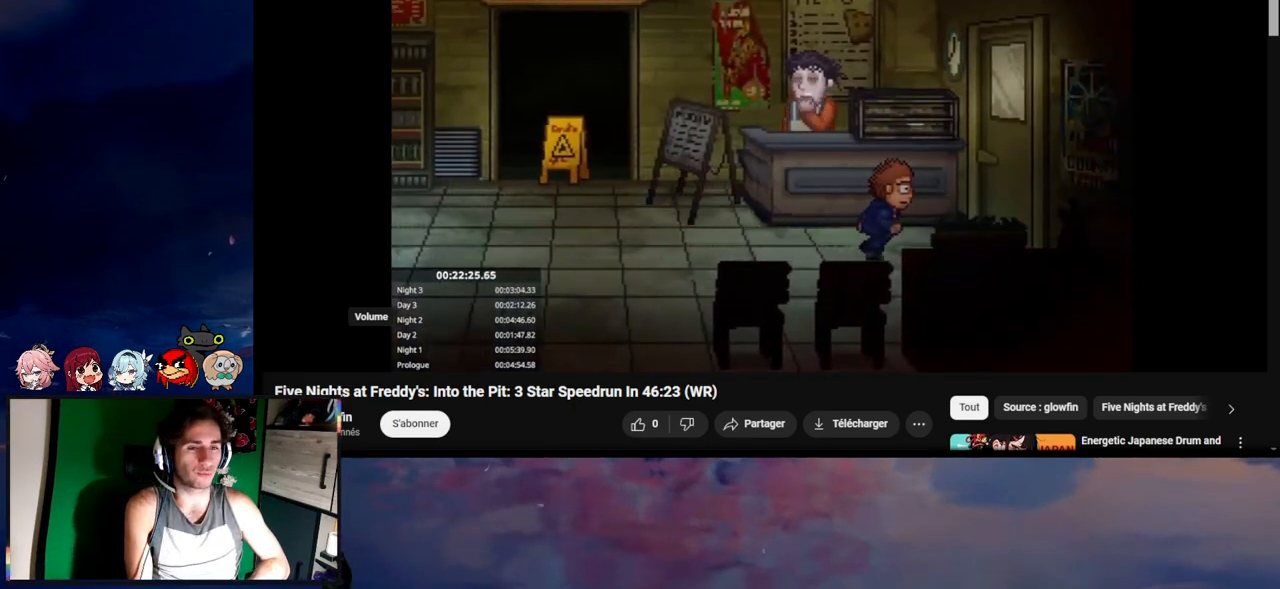
{"keys": ["shift"], "mouse": [], "events": [[33, "e", "down"], [133, "e", "up"], [167, "e", "down"], [267, "e", "up"], [333, "e", "down"], [367, "e", "up"], [433, "w", "down"], [467, "w", "up"], [500, "d", "up"]]}
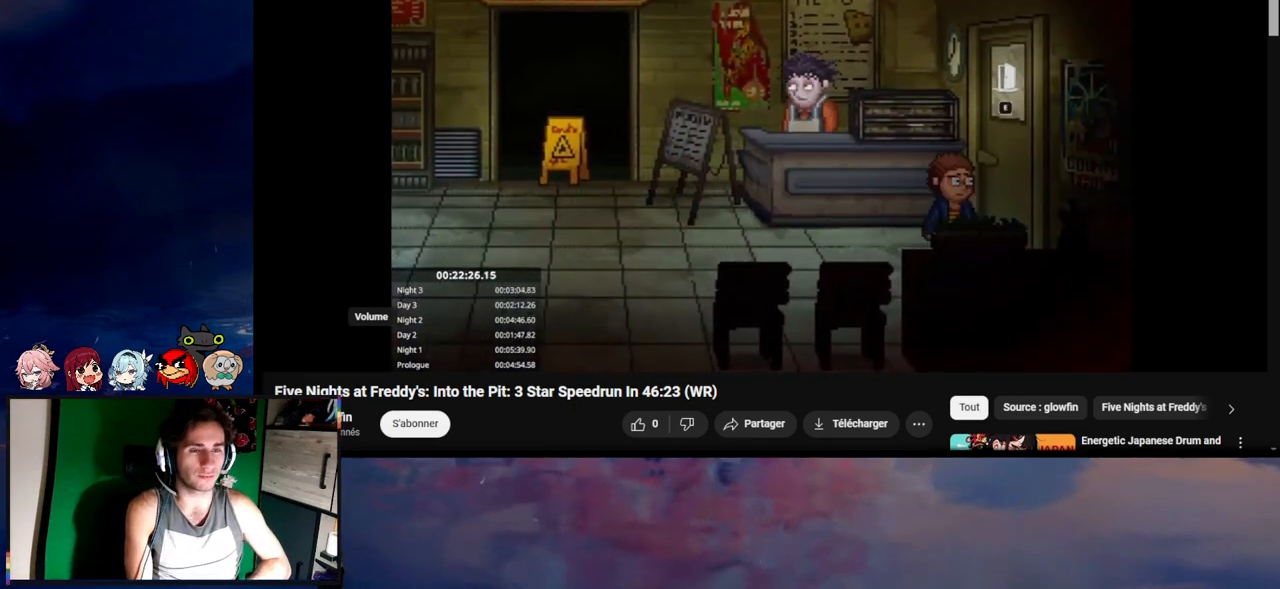
{"keys": [], "mouse": [], "events": [[167, "shift", "up"]]}
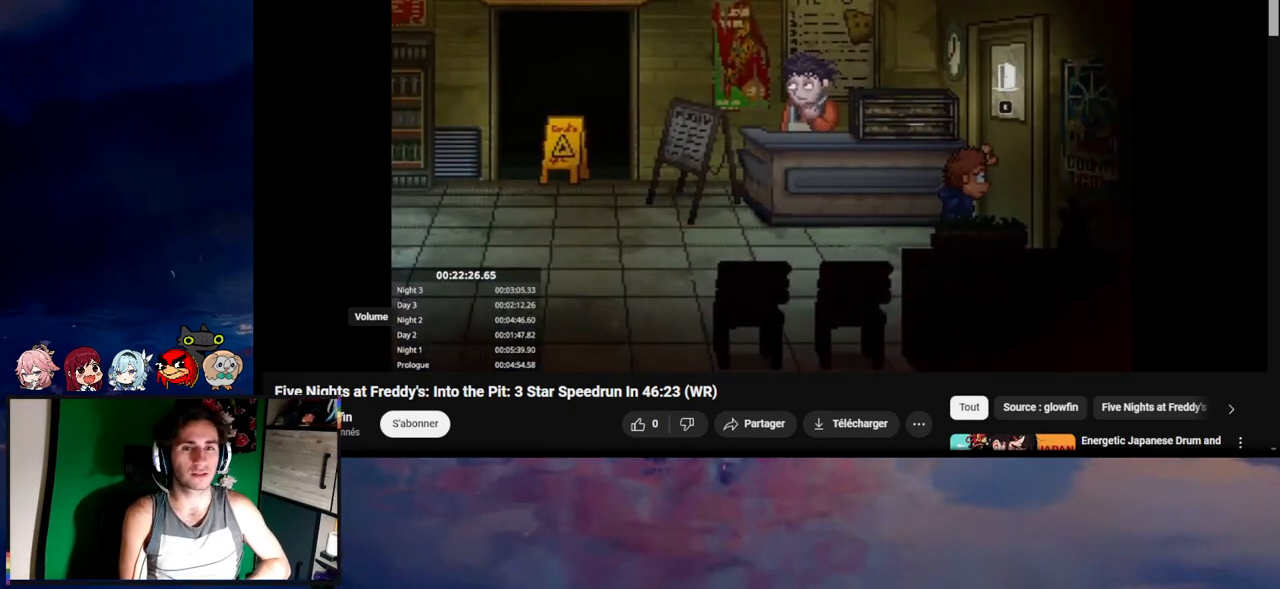
{"keys": [], "mouse": [], "events": []}
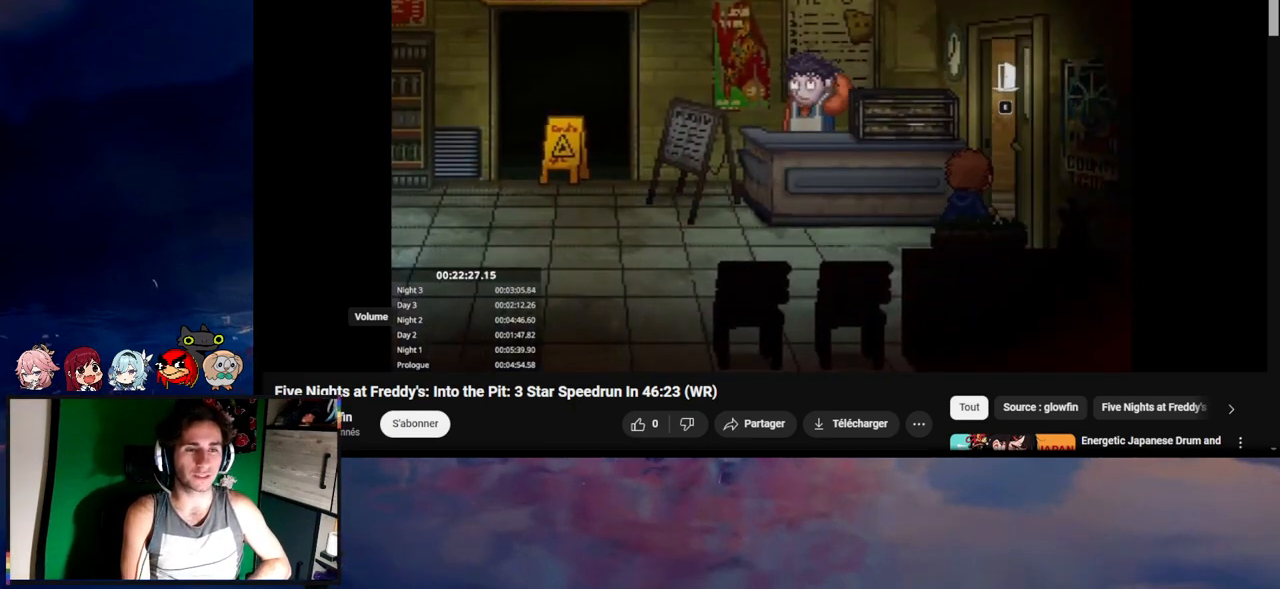
{"keys": [], "mouse": [], "events": []}
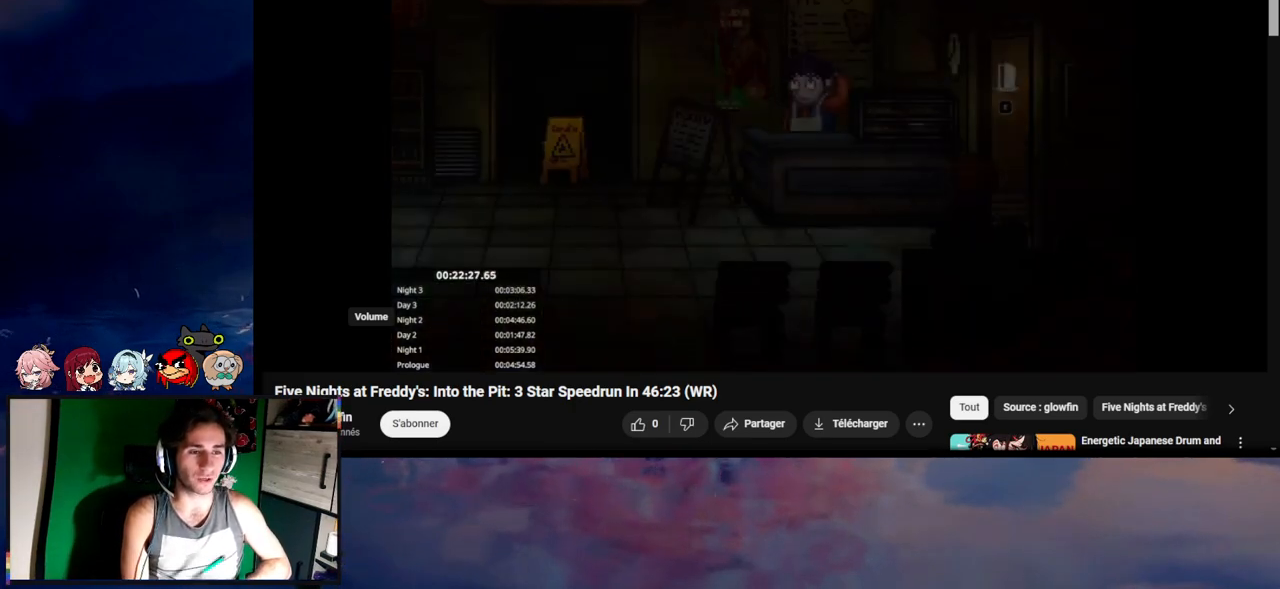
{"keys": ["d", "shift"], "mouse": [], "events": [[100, "d", "down"], [167, "s", "down"], [167, "shift", "down"], [367, "s", "up"]]}
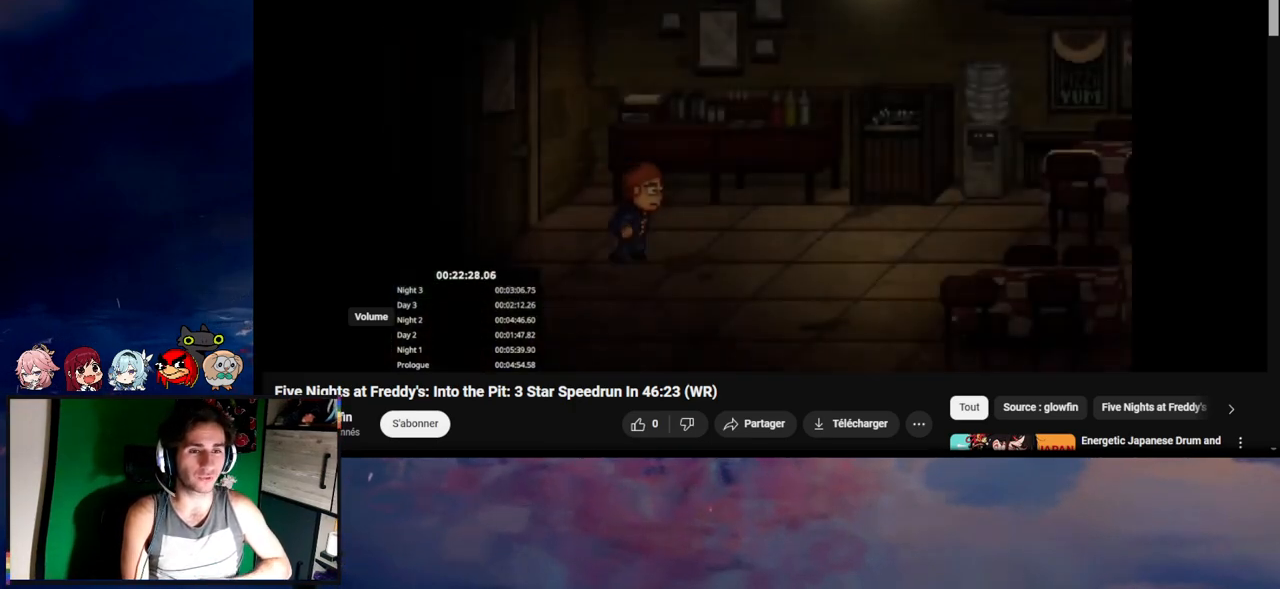
{"keys": ["d", "shift"], "mouse": [], "events": []}
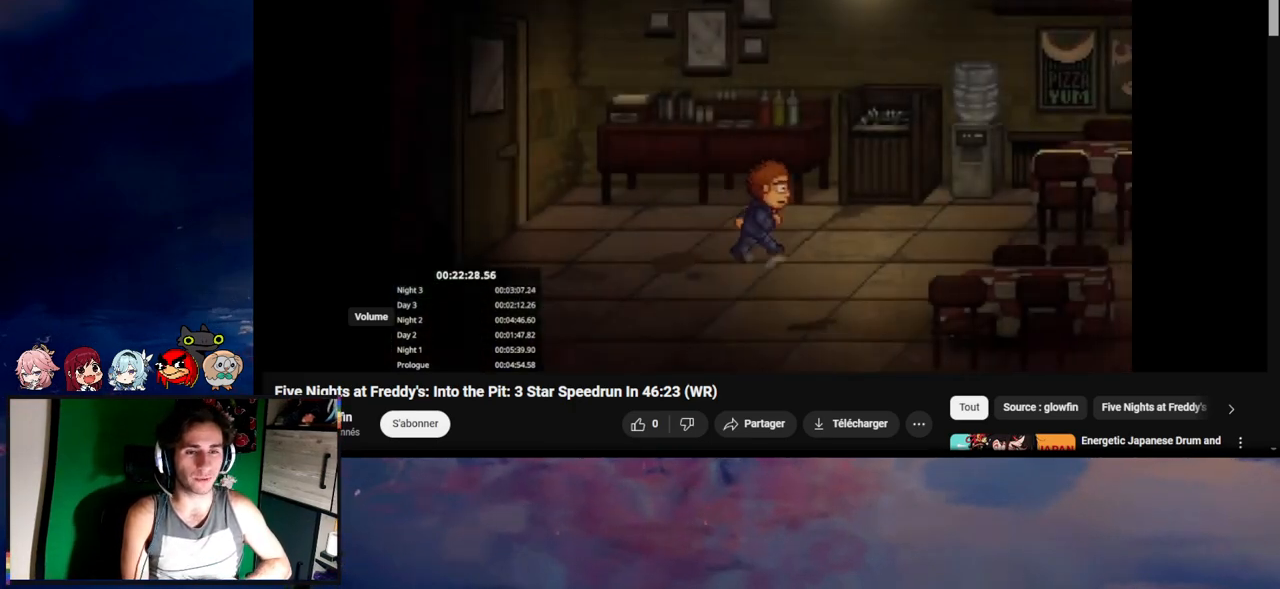
{"keys": ["d", "shift"], "mouse": [], "events": []}
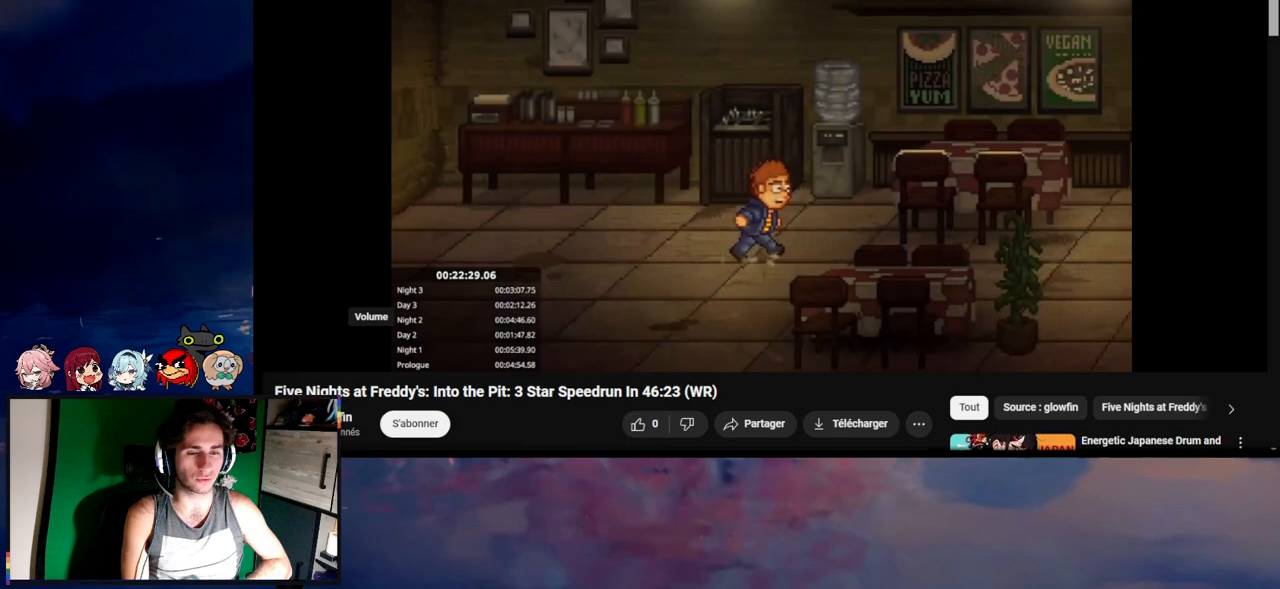
{"keys": ["d", "shift"], "mouse": [], "events": [[167, "s", "down"], [233, "s", "up"]]}
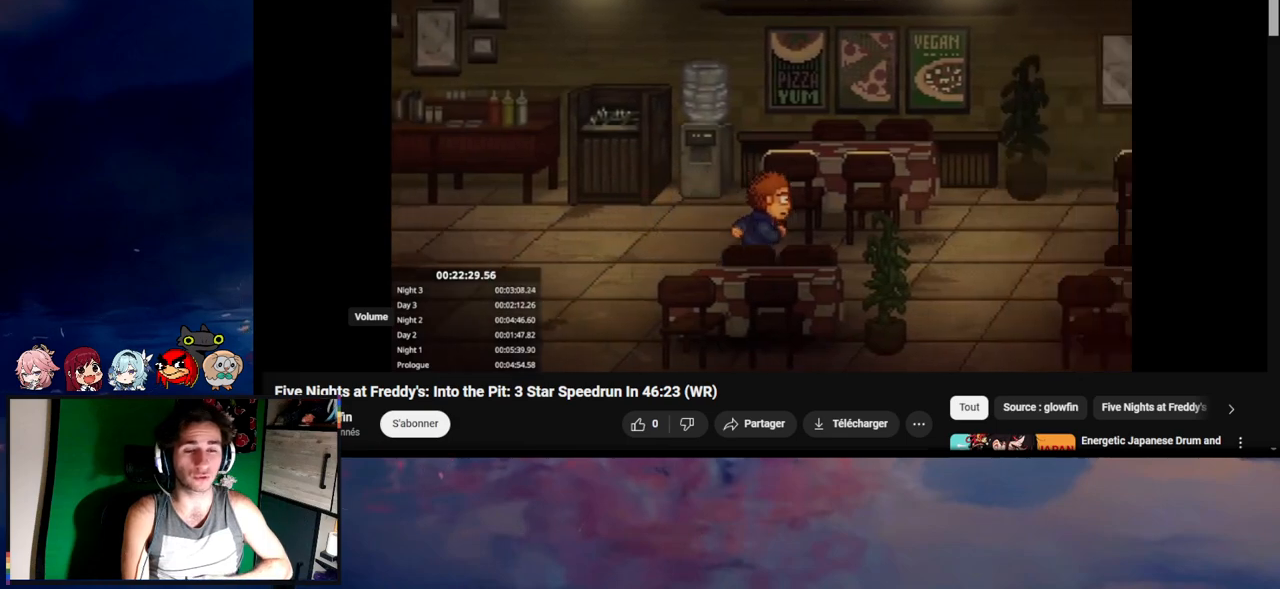
{"keys": ["d", "shift"], "mouse": [], "events": []}
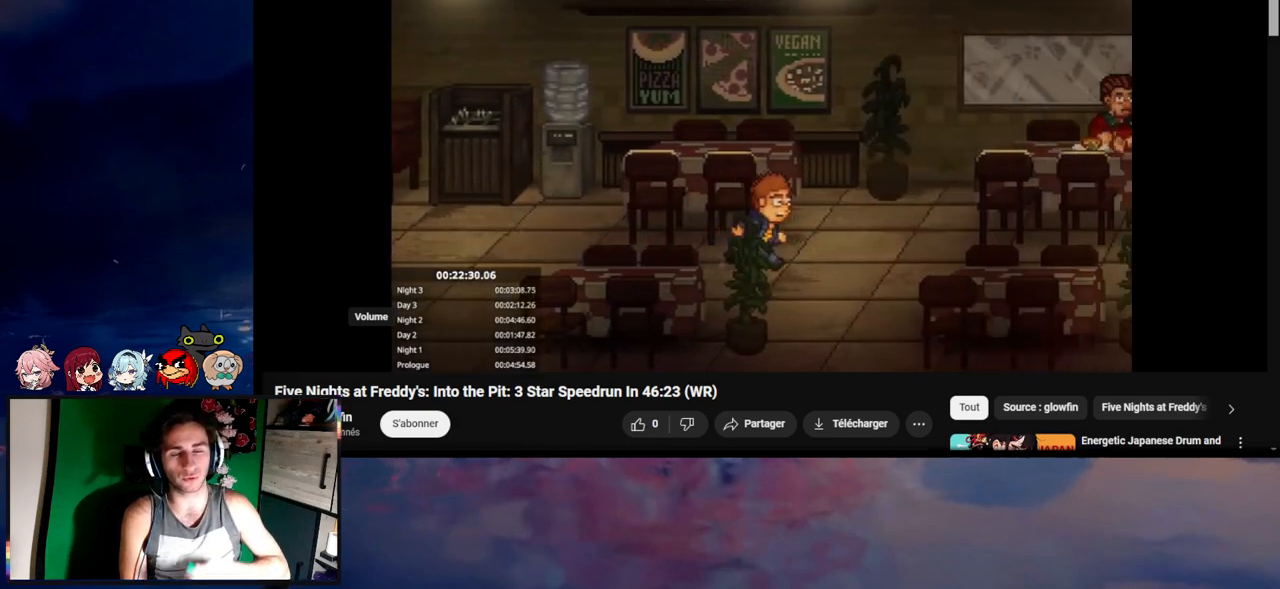
{"keys": ["d", "shift"], "mouse": [], "events": []}
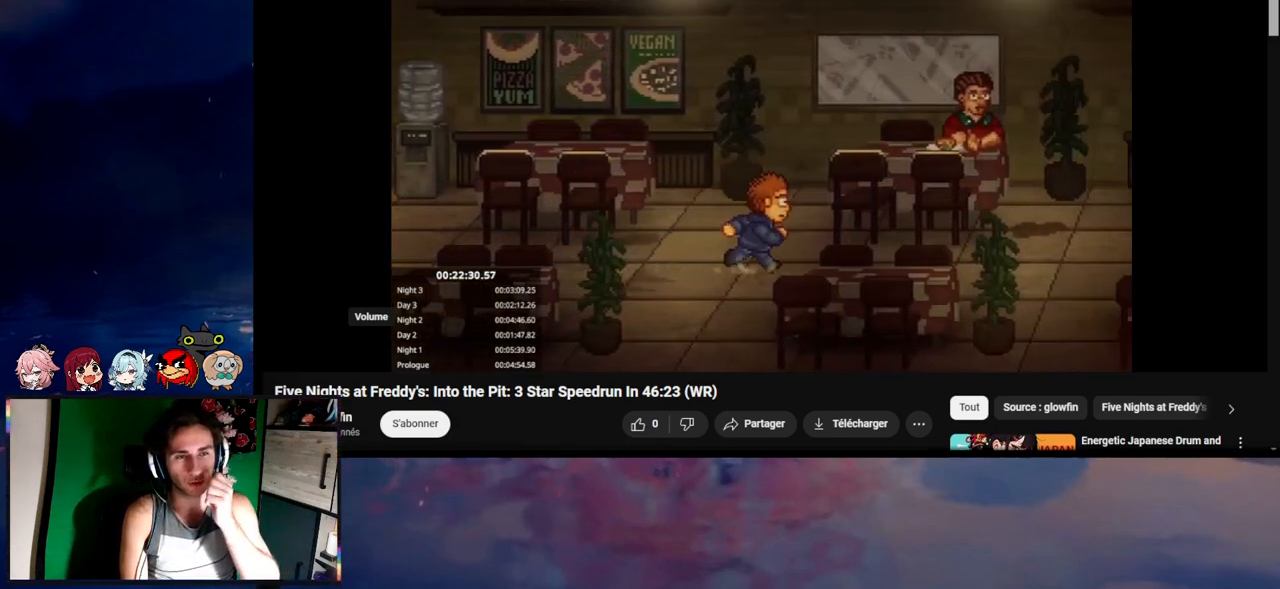
{"keys": ["d", "shift"], "mouse": [], "events": []}
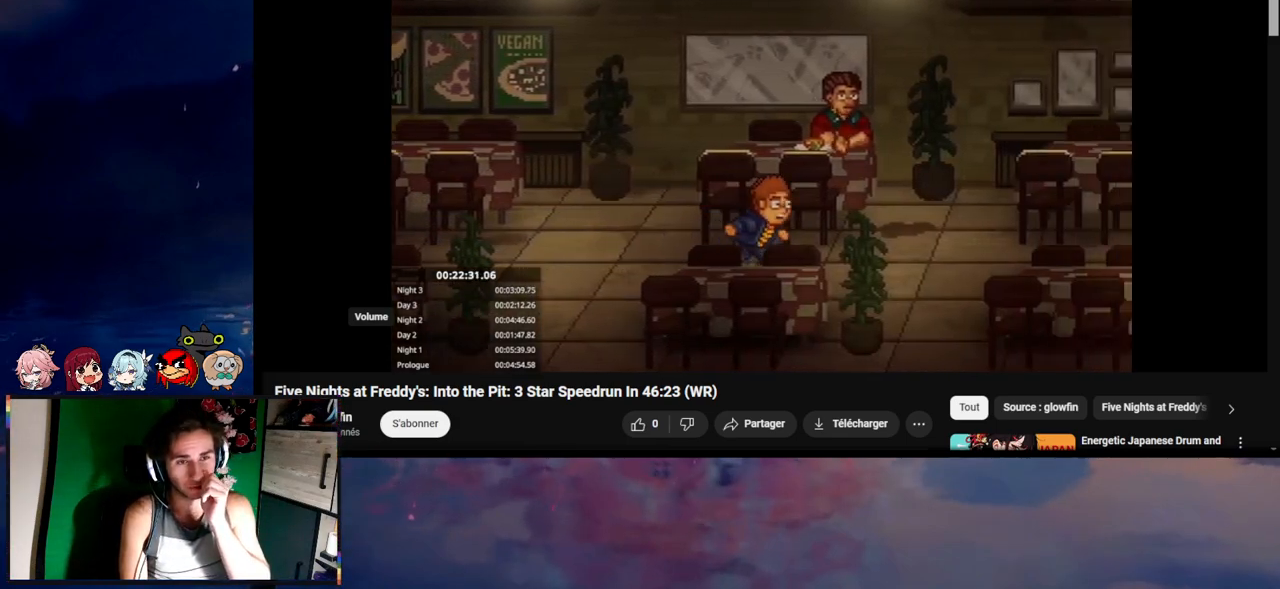
{"keys": ["d", "shift"], "mouse": [], "events": []}
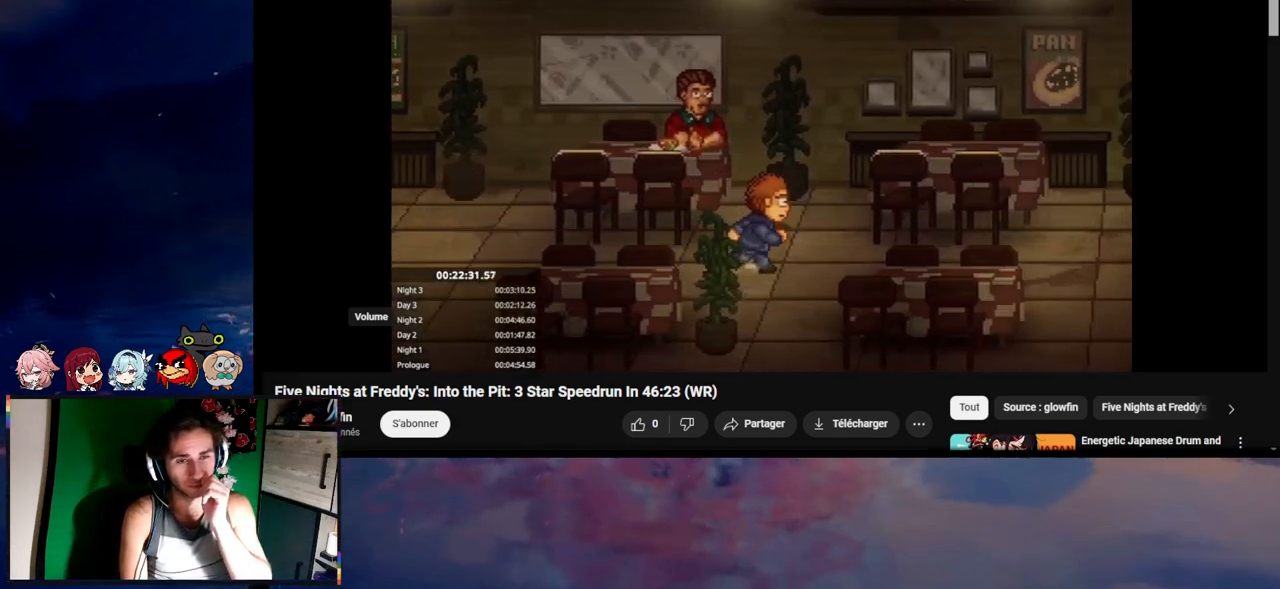
{"keys": ["d", "shift"], "mouse": [], "events": []}
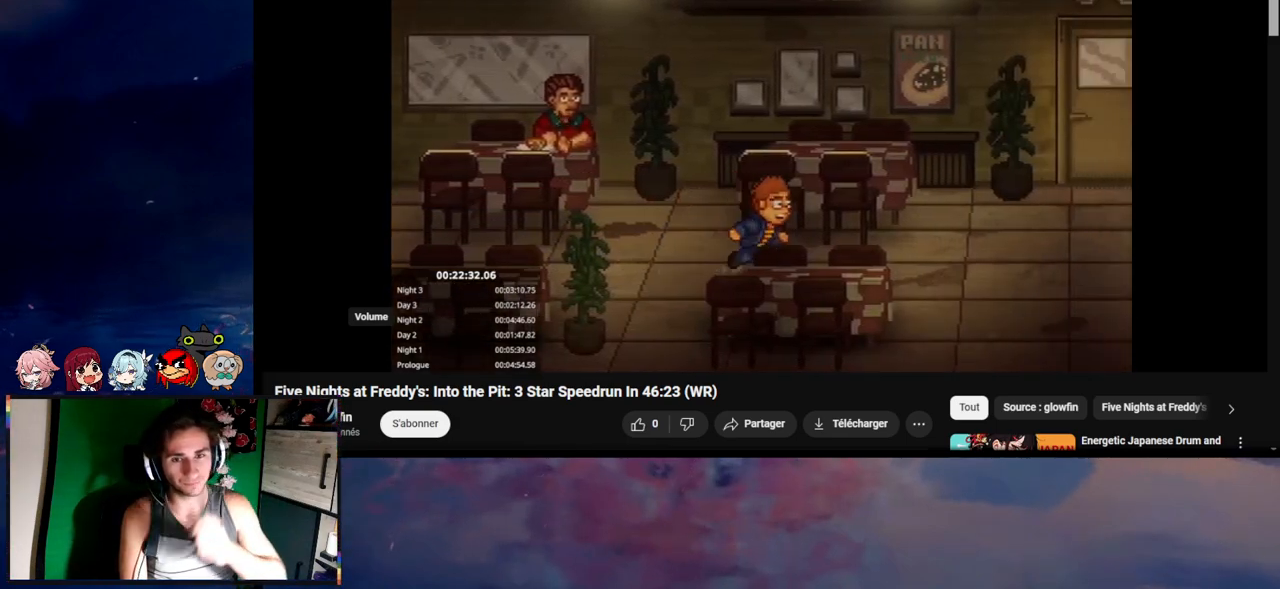
{"keys": ["d", "shift"], "mouse": [], "events": []}